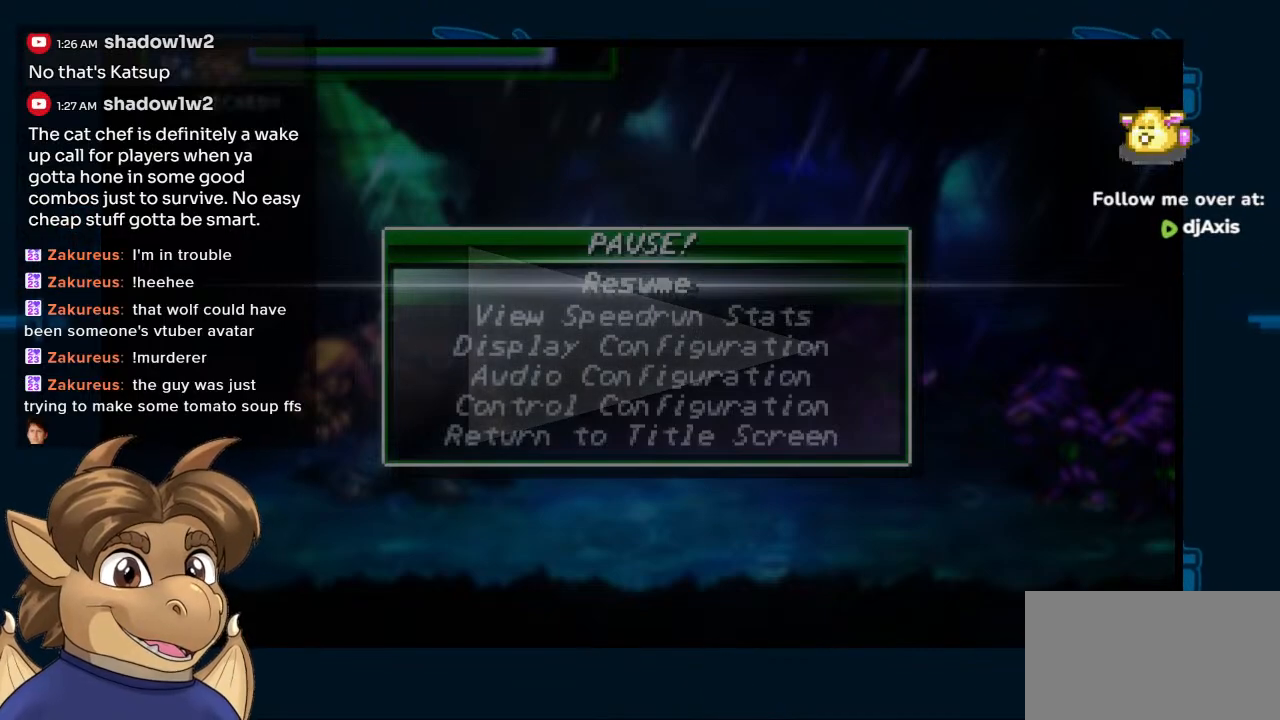
Gameplay with a controller (Nintendo layout); each line is a JSON object with the inputs held at the frame after it. "events" lists button and stick changes between this image and that frame as [ms after this image, input, new state], when the widget could be followed in between. Not read: L1 L2 L3 R2 R3 Z.
{"buttons": ["R1"], "left_stick": "center", "right_stick": "center", "events": [[500, "R1", "down"]]}
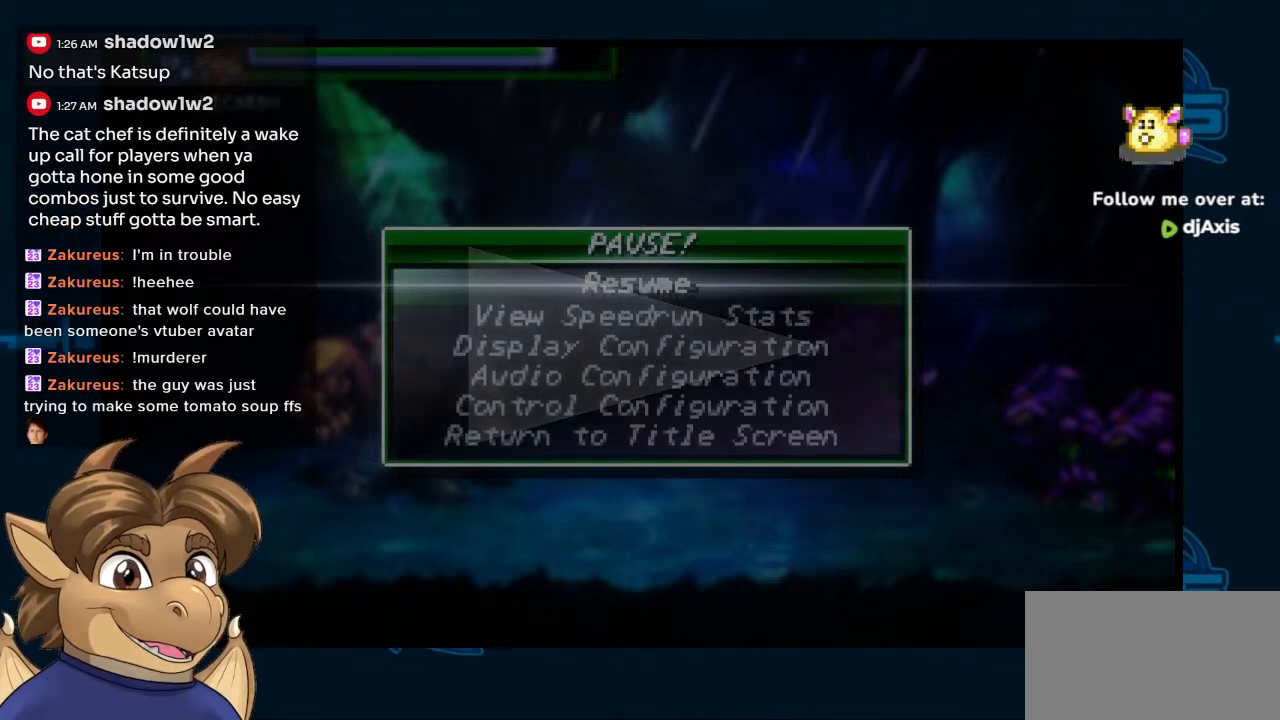
{"buttons": [], "left_stick": "center", "right_stick": "center", "events": [[117, "R1", "up"]]}
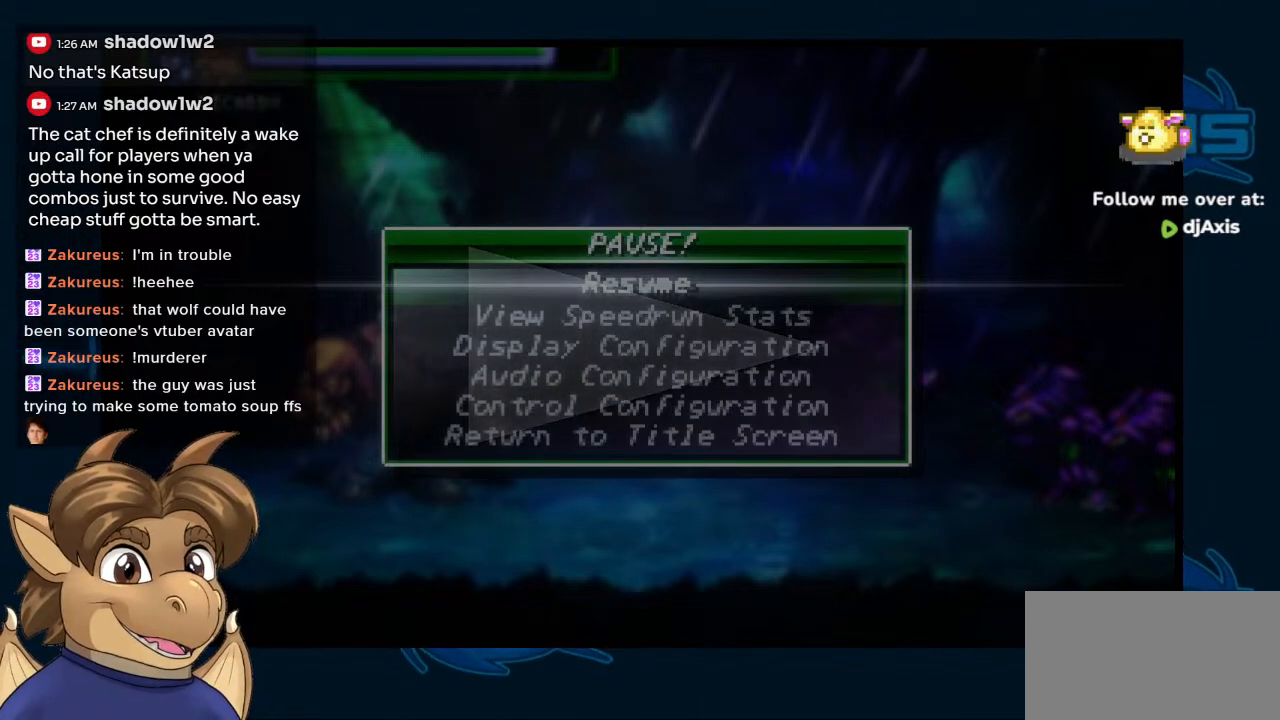
{"buttons": [], "left_stick": "center", "right_stick": "center", "events": []}
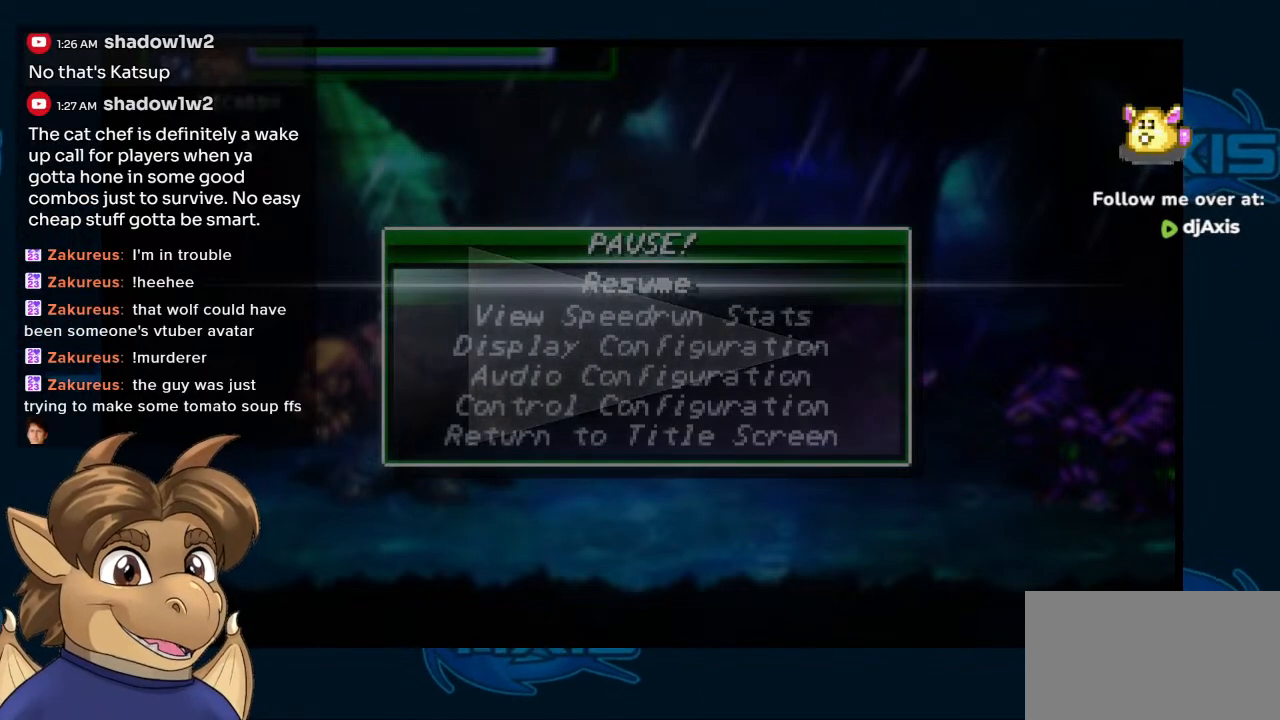
{"buttons": ["Y"], "left_stick": "center", "right_stick": "center", "events": [[183, "Y", "down"]]}
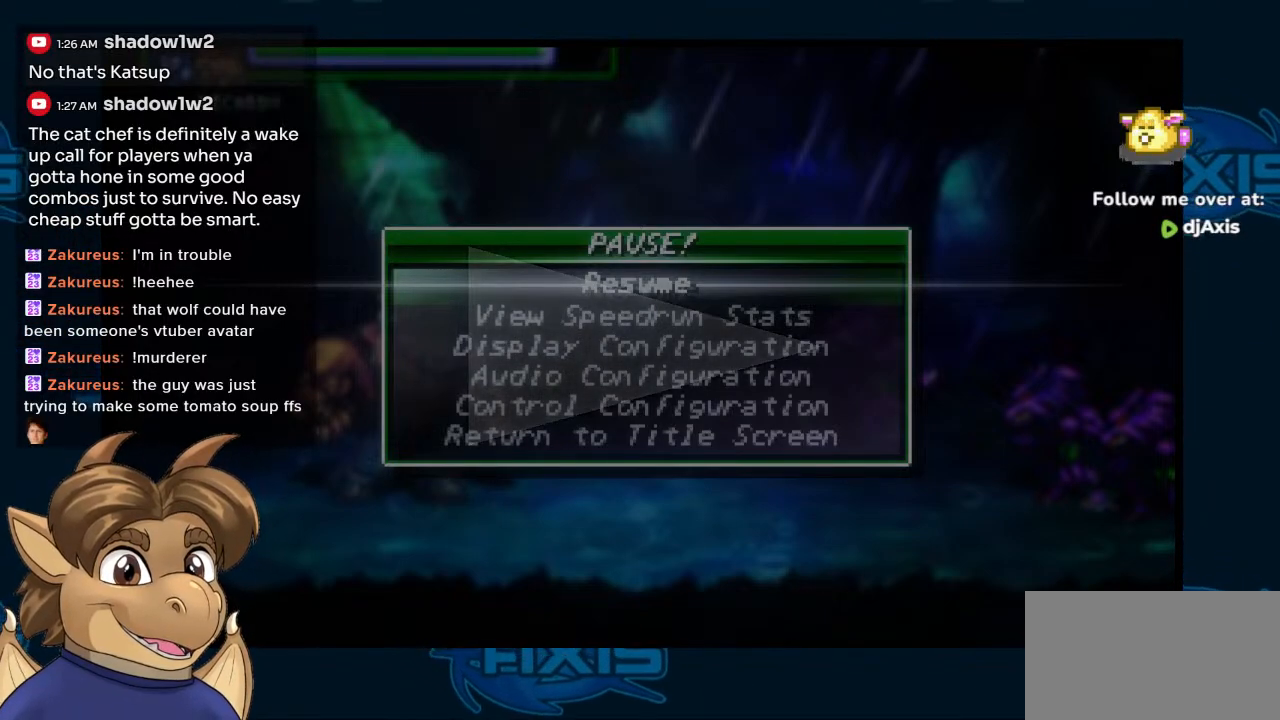
{"buttons": [], "left_stick": "center", "right_stick": "center", "events": [[350, "Y", "up"]]}